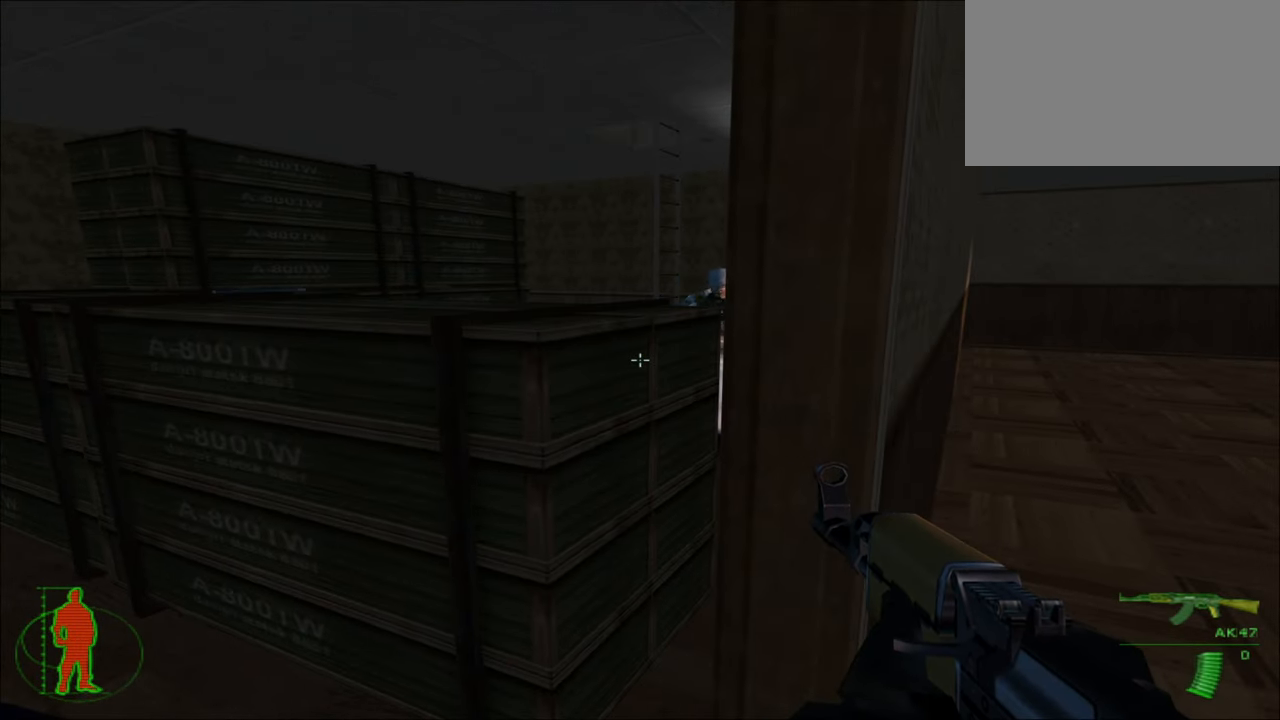
Gameplay with keyboard and mouse; each line is a JSON object with the keys and mouse buttons held at the frame after it. "events" lists presses ("down") and releases ("up") of "1", "2", "3", "4", "5", "a", "alt", "c", "caps_lock", "ctrl", "d", "e", "f", "g", "q", "r", "s", "shift", "space", "t", "tab", "v", "w", "x", "z", "mouse_left", "mouse_wheel" and "mouse_right" between this image and that frame as [ms after this image, input, new state], when the widget could be followed in between. "mouse_left", "mouse_wheel", "mouse_right" = the "left", "wheel", "right" buttons of the "mouse" list. No other keys are recorded. "wheel" means that the mouse wheel is clicked or scrolled. "mouse_move" is the direction in which the mouse moves at that frame (one of eight, or "still"), when it could be read.
{"keys": [], "mouse": ["left"], "mouse_move": "still", "events": [[266, "mouse_left", "down"]]}
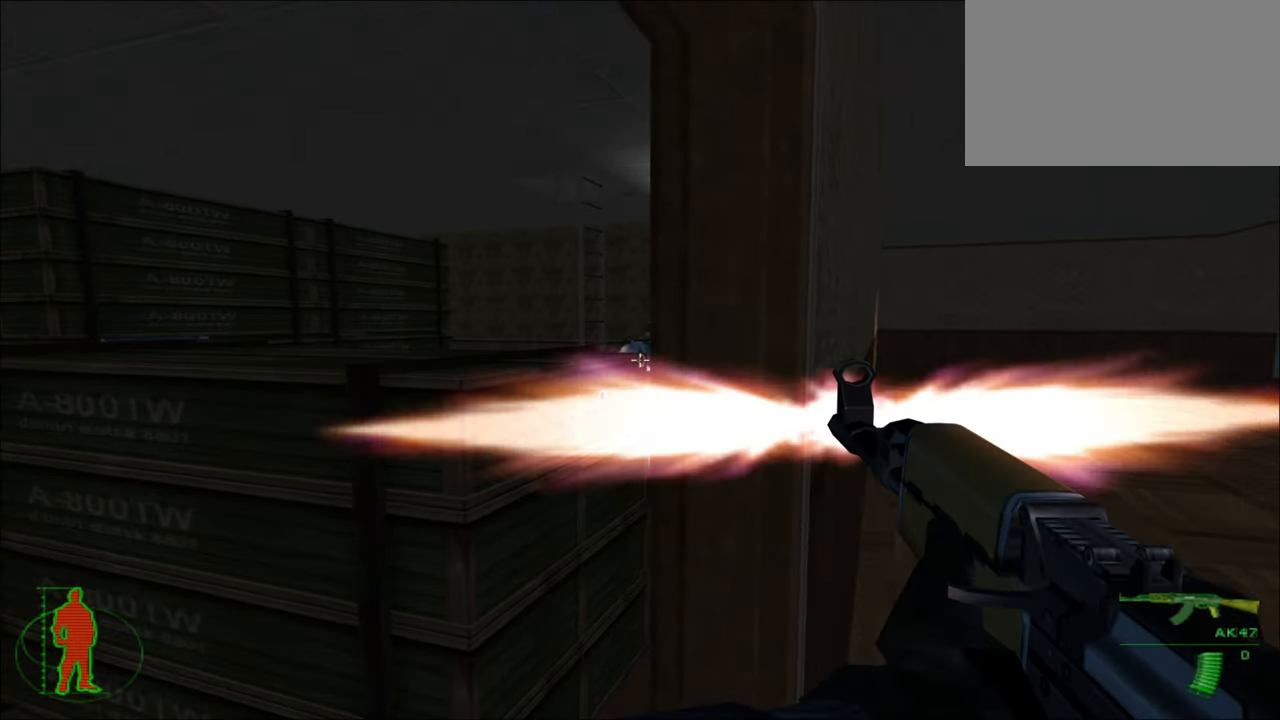
{"keys": [], "mouse": [], "mouse_move": "still", "events": [[200, "mouse_left", "up"]]}
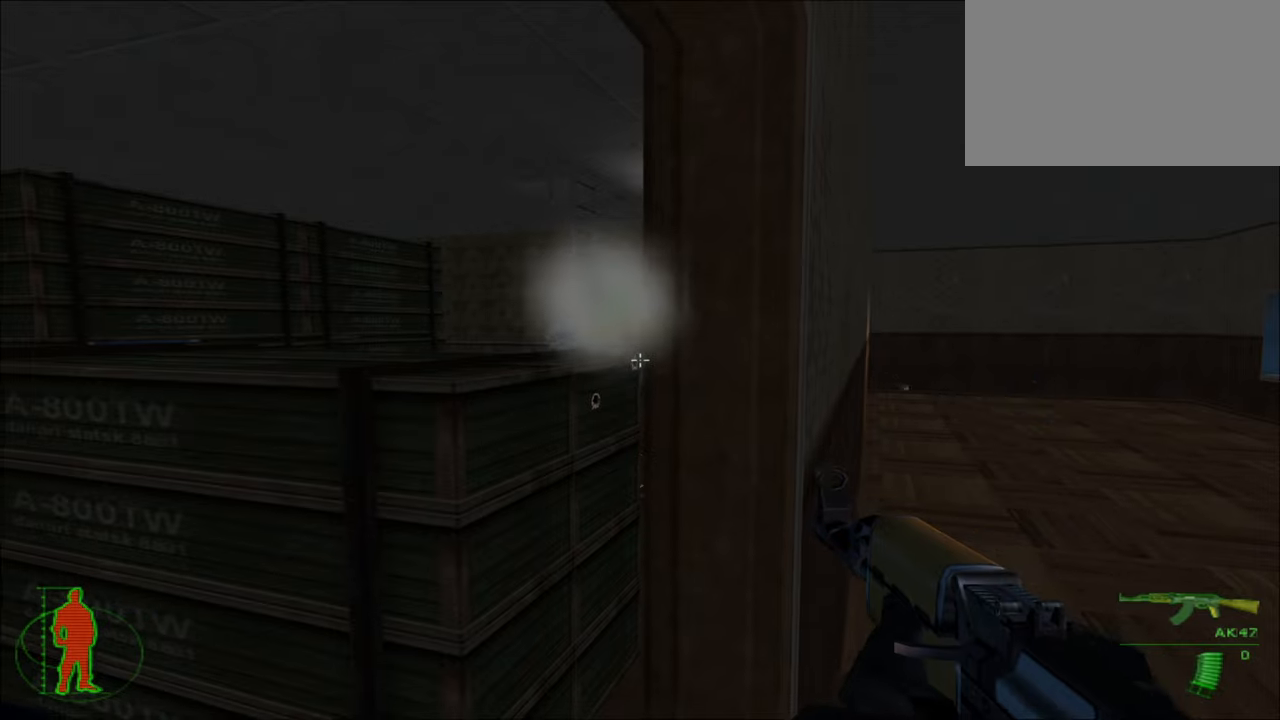
{"keys": [], "mouse": [], "mouse_move": "still", "events": [[217, "w", "down"], [400, "w", "up"]]}
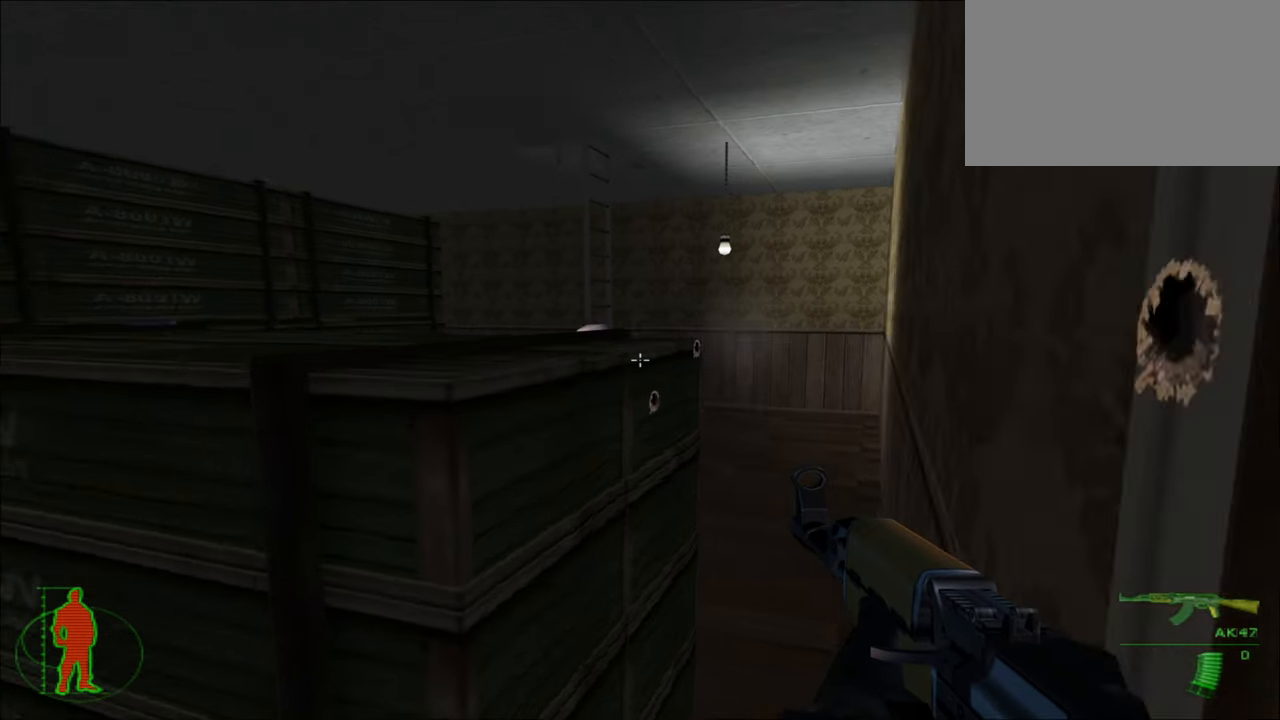
{"keys": ["d", "w"], "mouse": [], "mouse_move": "still", "events": [[317, "d", "down"], [367, "w", "down"]]}
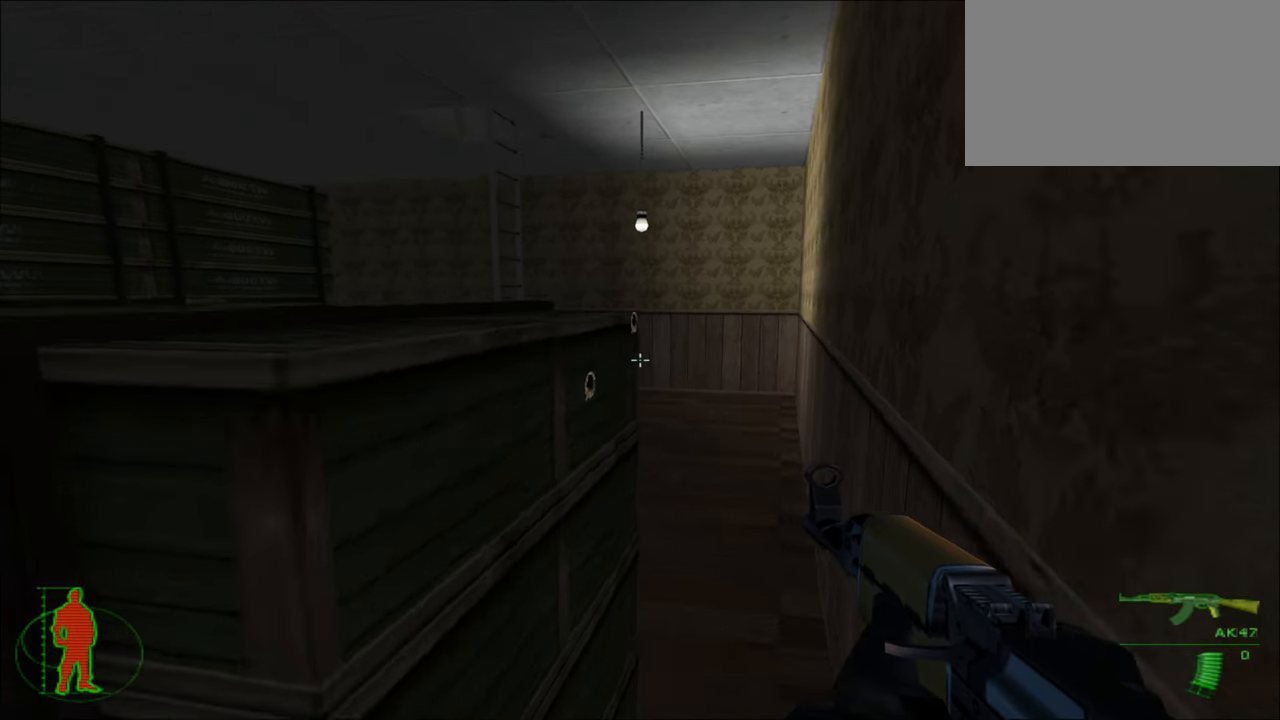
{"keys": ["w"], "mouse": [], "mouse_move": "left", "events": [[200, "d", "up"]]}
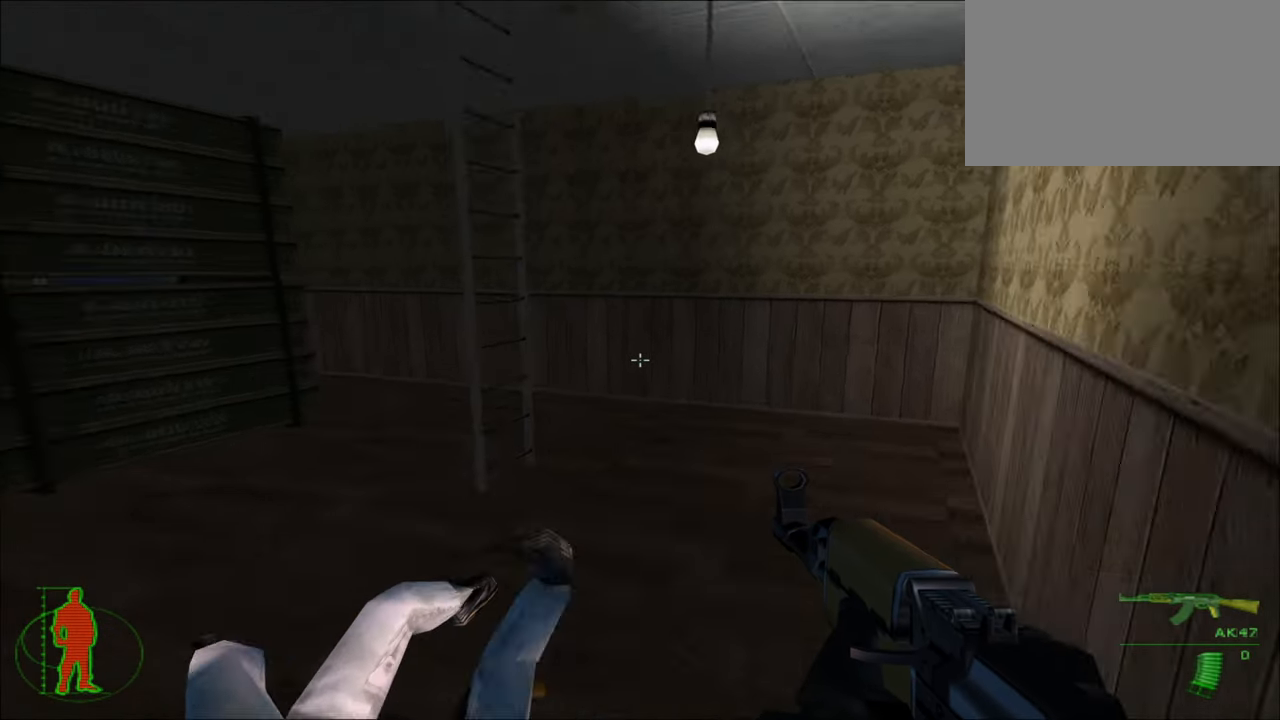
{"keys": ["w"], "mouse": [], "mouse_move": "right", "events": []}
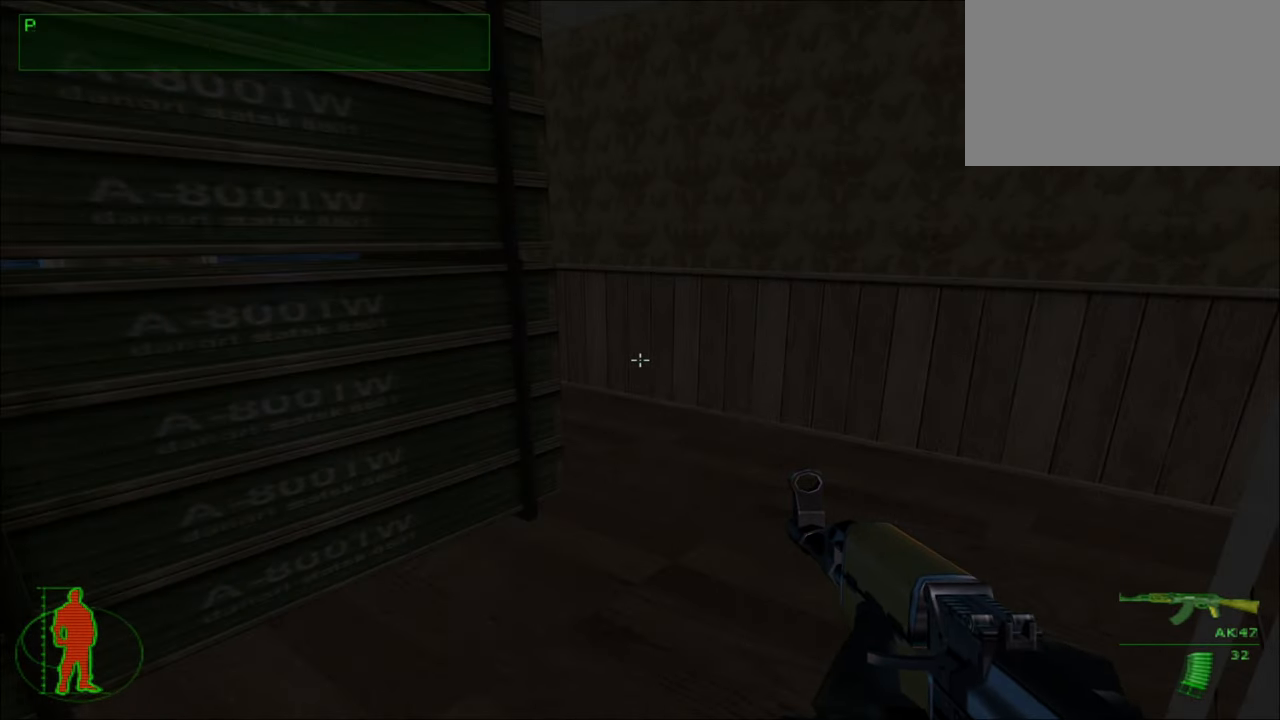
{"keys": [], "mouse": [], "mouse_move": "still", "events": [[183, "w", "up"]]}
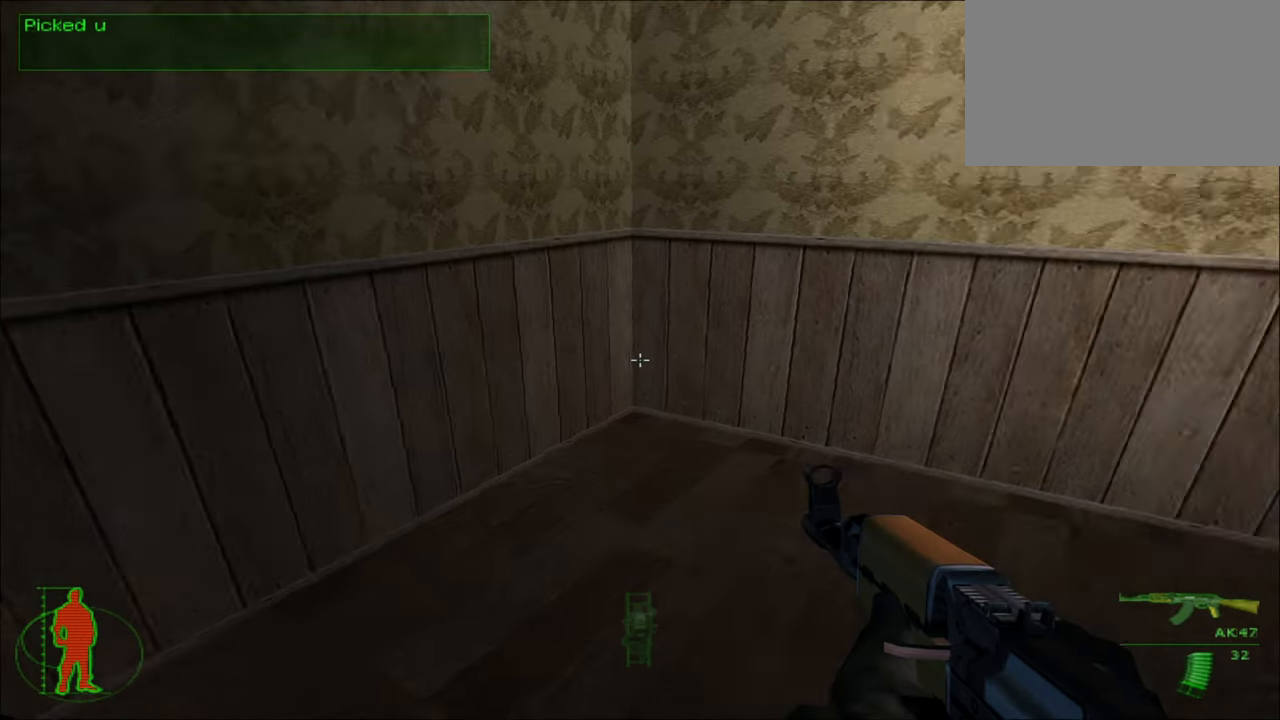
{"keys": [], "mouse": [], "mouse_move": "still", "events": [[333, "r", "down"], [383, "r", "up"]]}
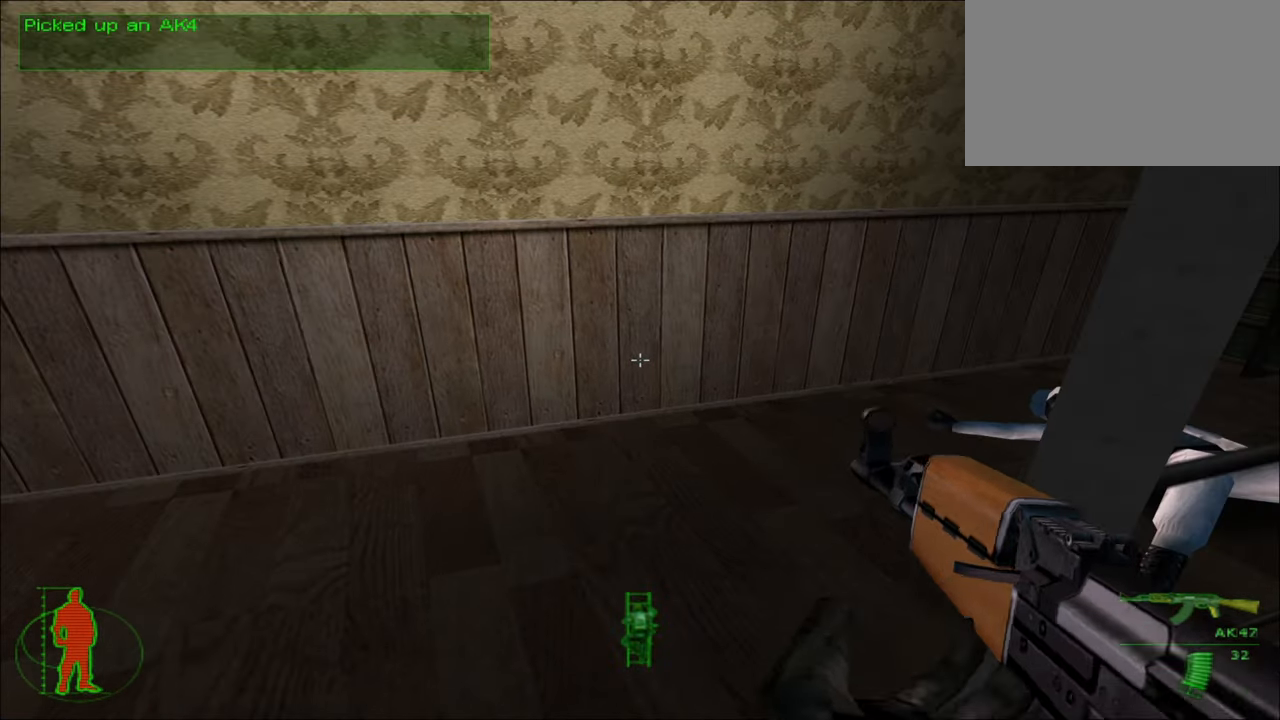
{"keys": [], "mouse": [], "mouse_move": "still", "events": [[167, "w", "down"], [450, "w", "up"]]}
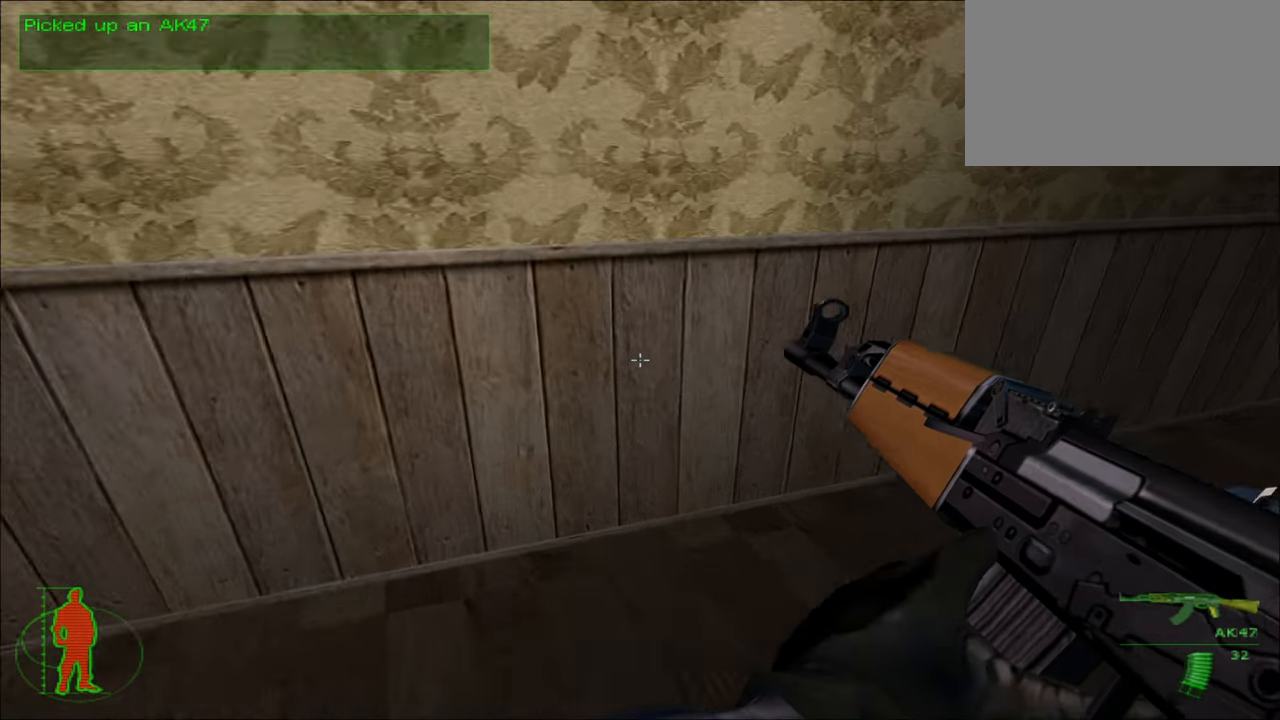
{"keys": ["d", "s"], "mouse": [], "mouse_move": "still", "events": [[217, "s", "down"], [450, "d", "down"]]}
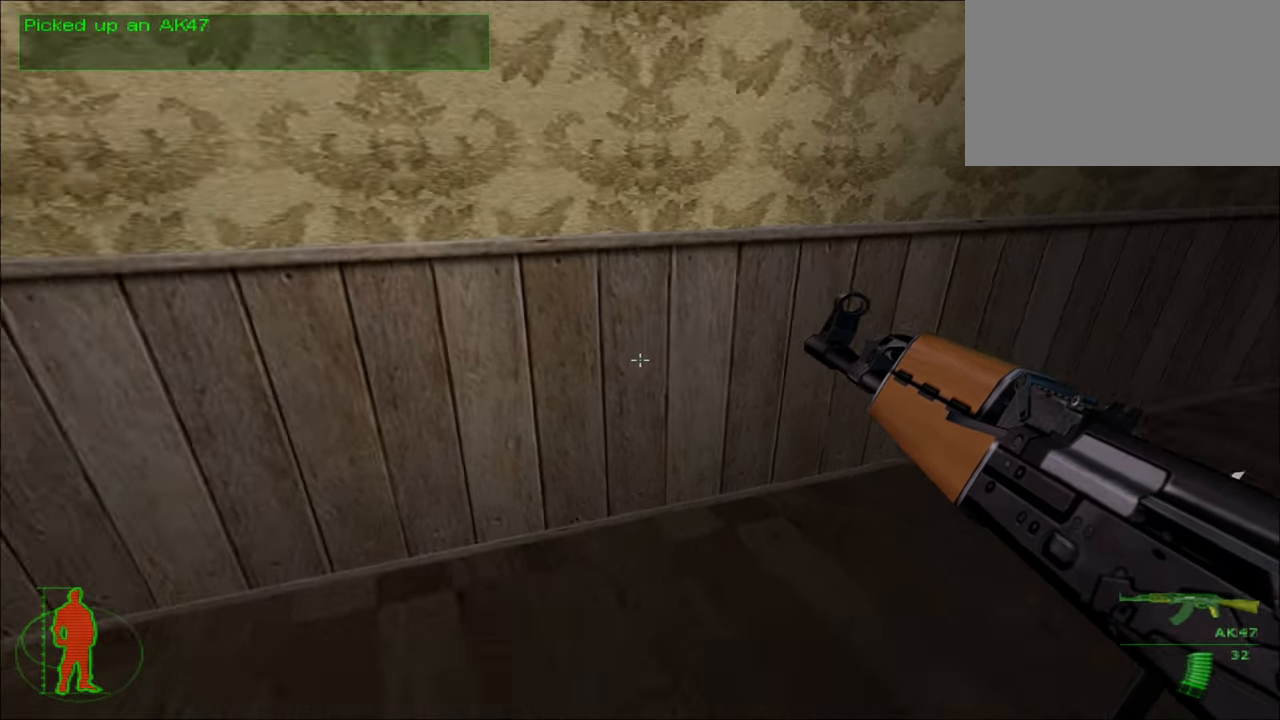
{"keys": [], "mouse": [], "mouse_move": "still", "events": [[50, "s", "up"], [150, "d", "up"]]}
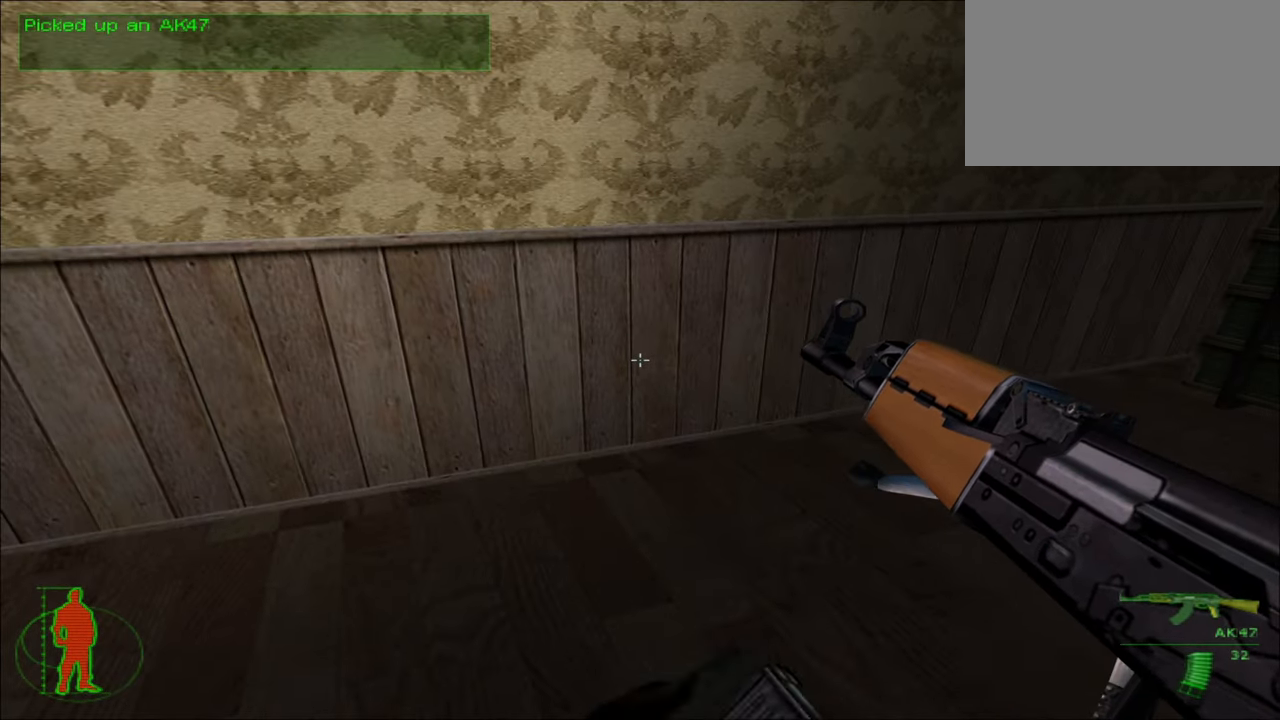
{"keys": ["s"], "mouse": [], "mouse_move": "still", "events": [[500, "s", "down"]]}
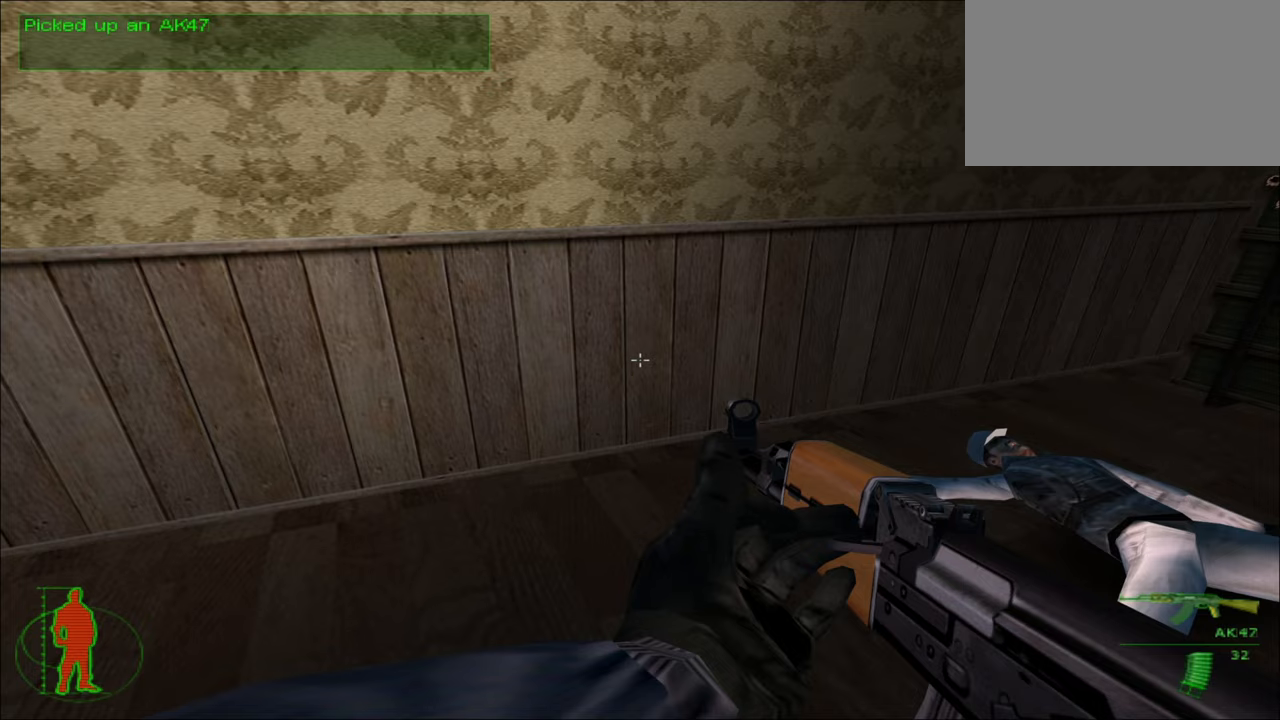
{"keys": ["d"], "mouse": [], "mouse_move": "still", "events": [[134, "d", "down"], [317, "s", "up"]]}
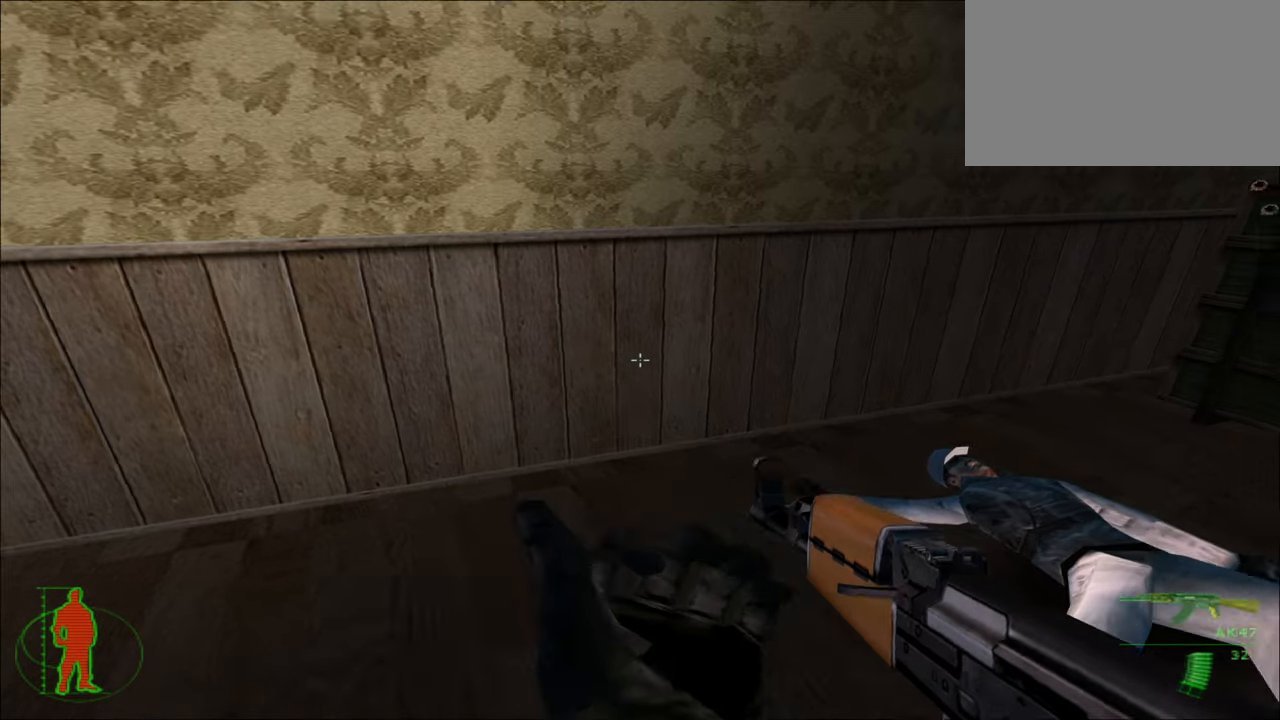
{"keys": [], "mouse": [], "mouse_move": "down", "events": [[100, "d", "up"]]}
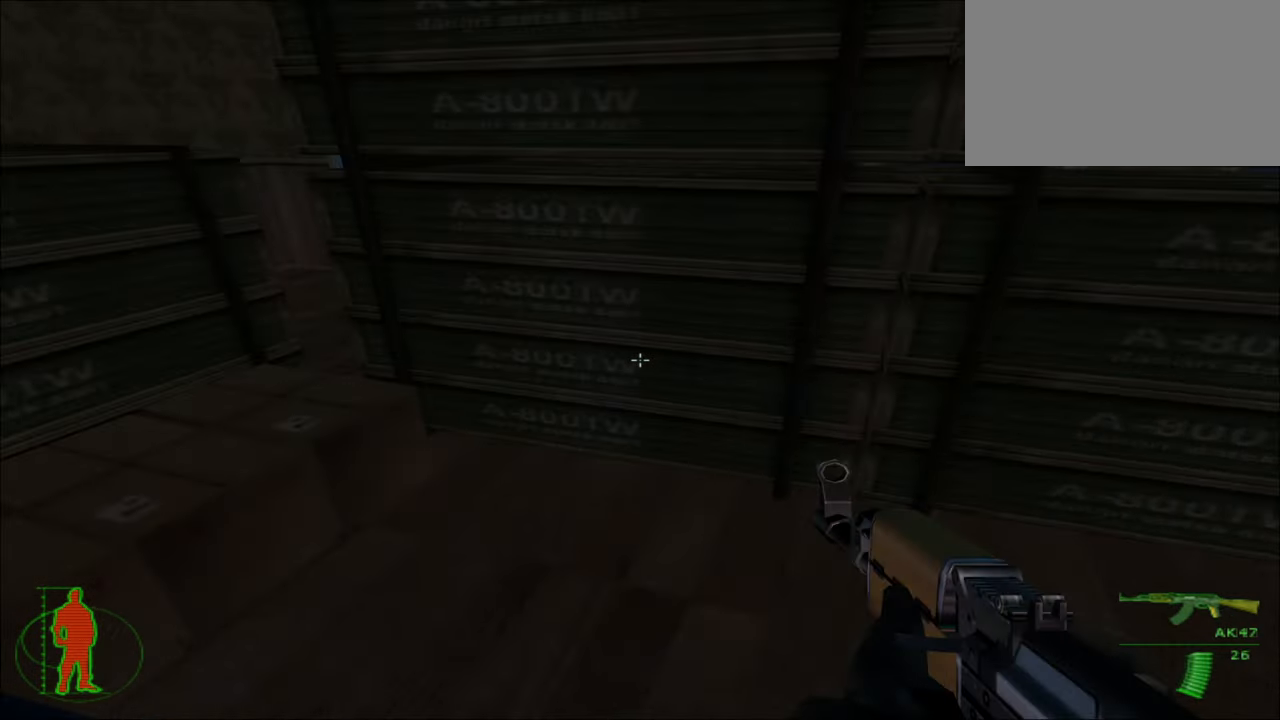
{"keys": [], "mouse": [], "mouse_move": "up", "events": []}
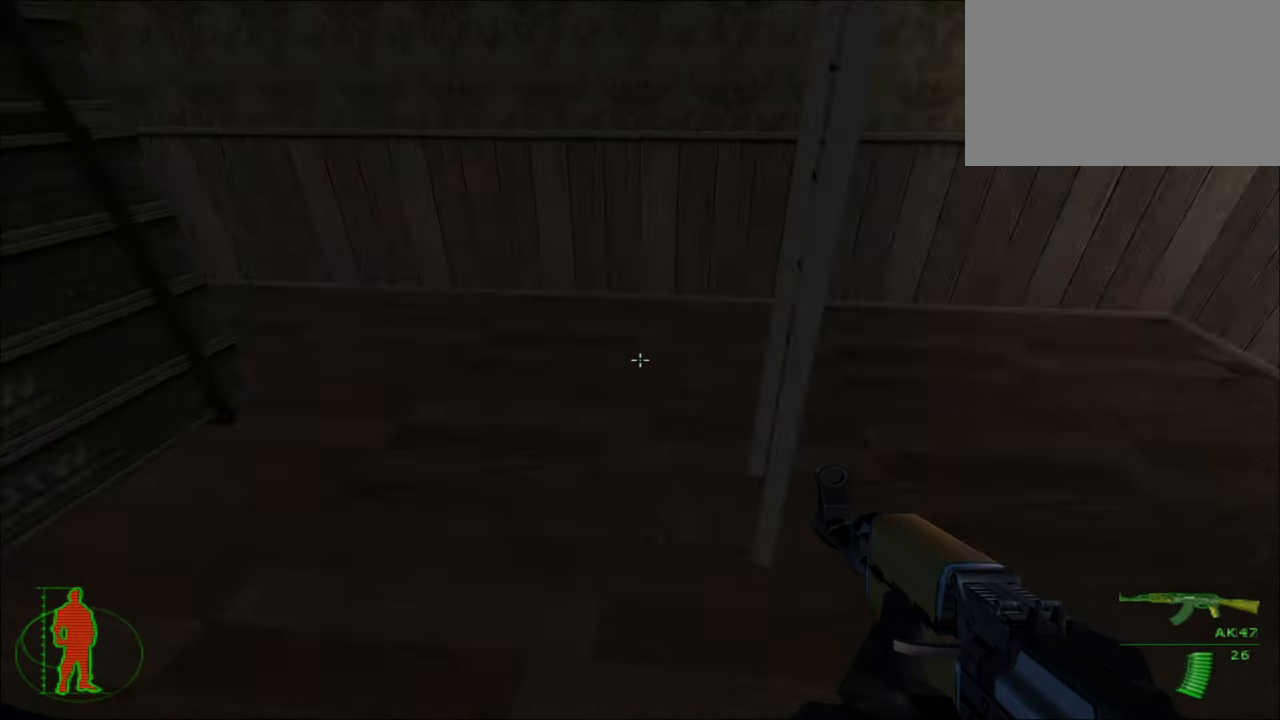
{"keys": [], "mouse": [], "mouse_move": "left", "events": []}
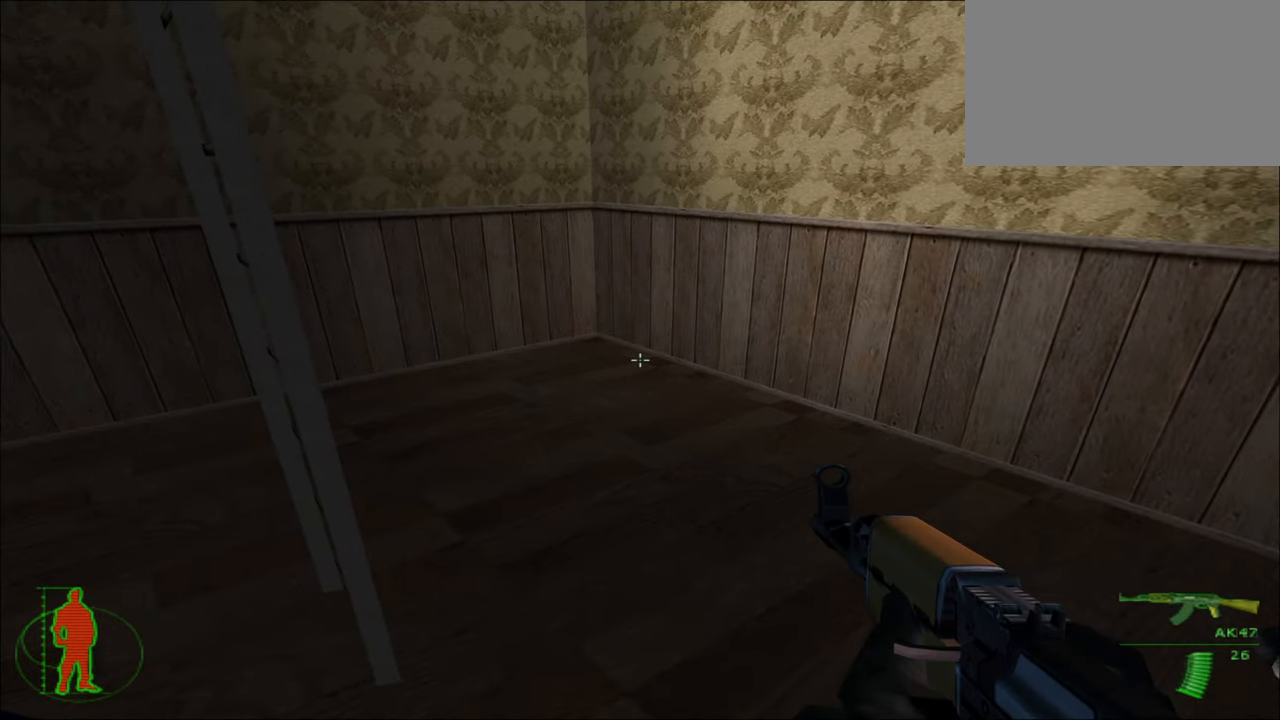
{"keys": ["a"], "mouse": [], "mouse_move": "right", "events": [[100, "a", "down"]]}
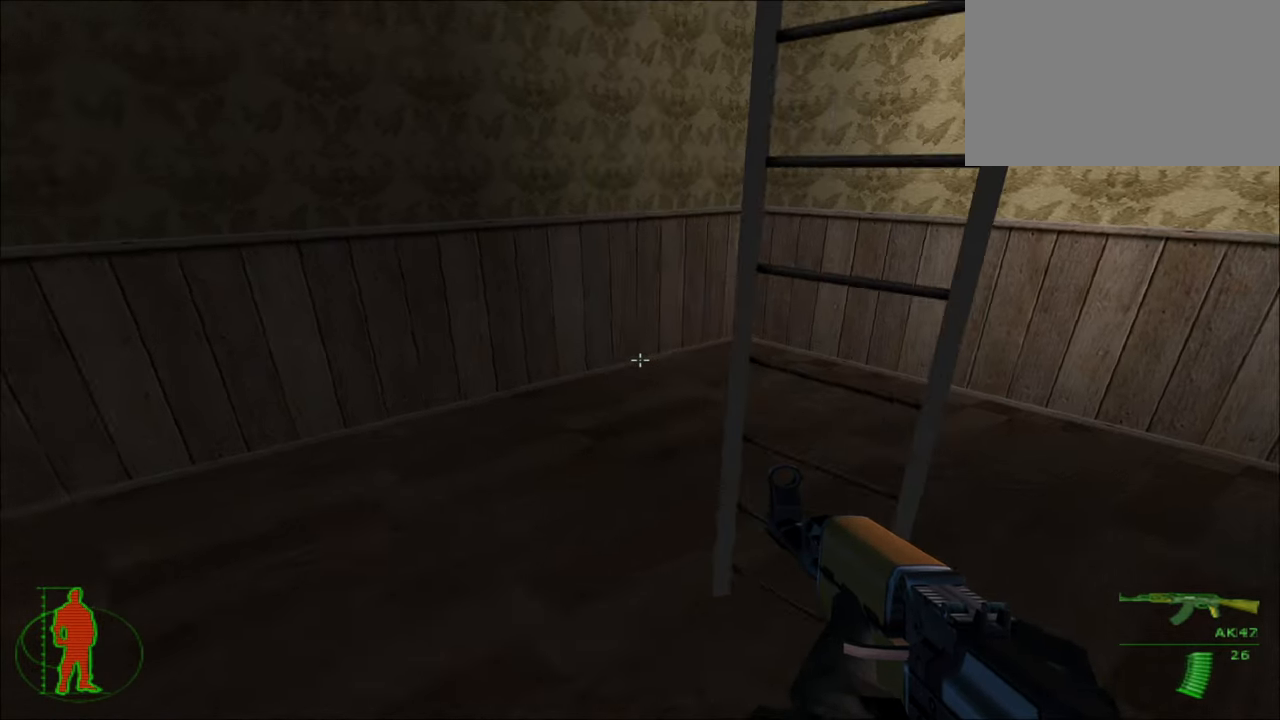
{"keys": [], "mouse": [], "mouse_move": "still", "events": [[67, "a", "up"], [117, "w", "down"], [250, "w", "up"]]}
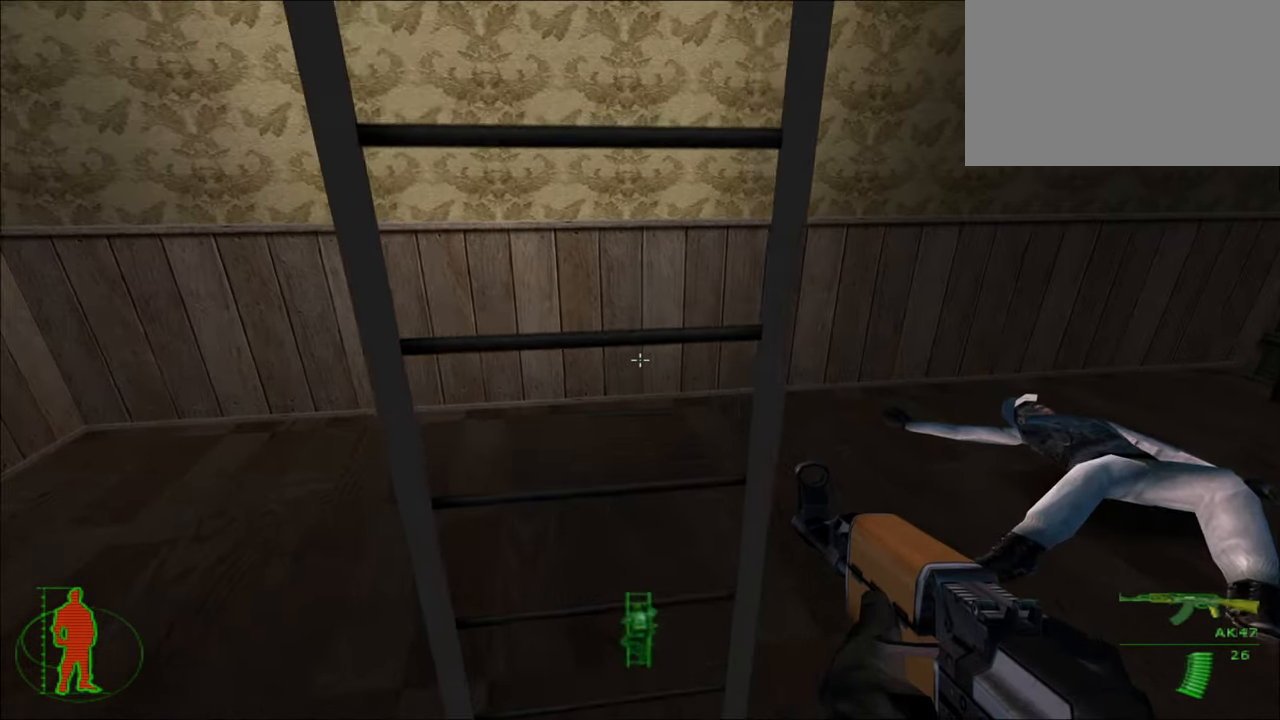
{"keys": ["w"], "mouse": [], "mouse_move": "left", "events": [[34, "e", "down"], [134, "e", "up"], [317, "w", "down"]]}
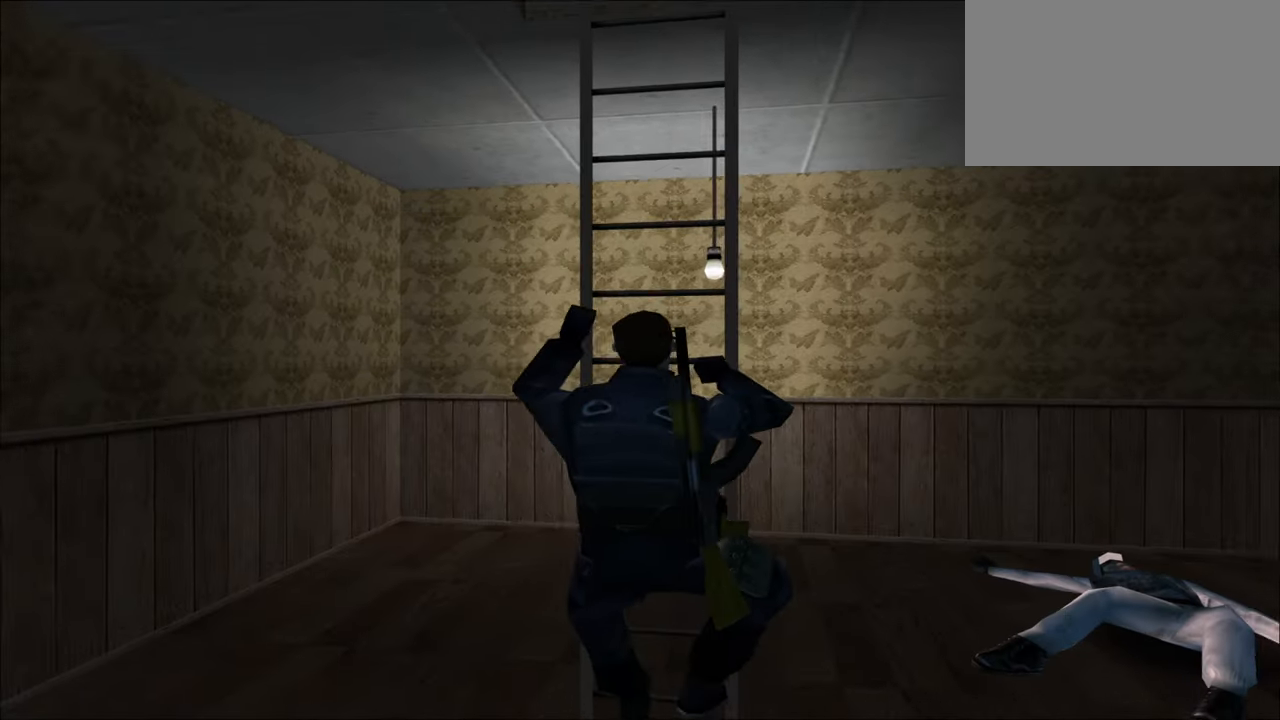
{"keys": ["w"], "mouse": [], "mouse_move": "down-right", "events": []}
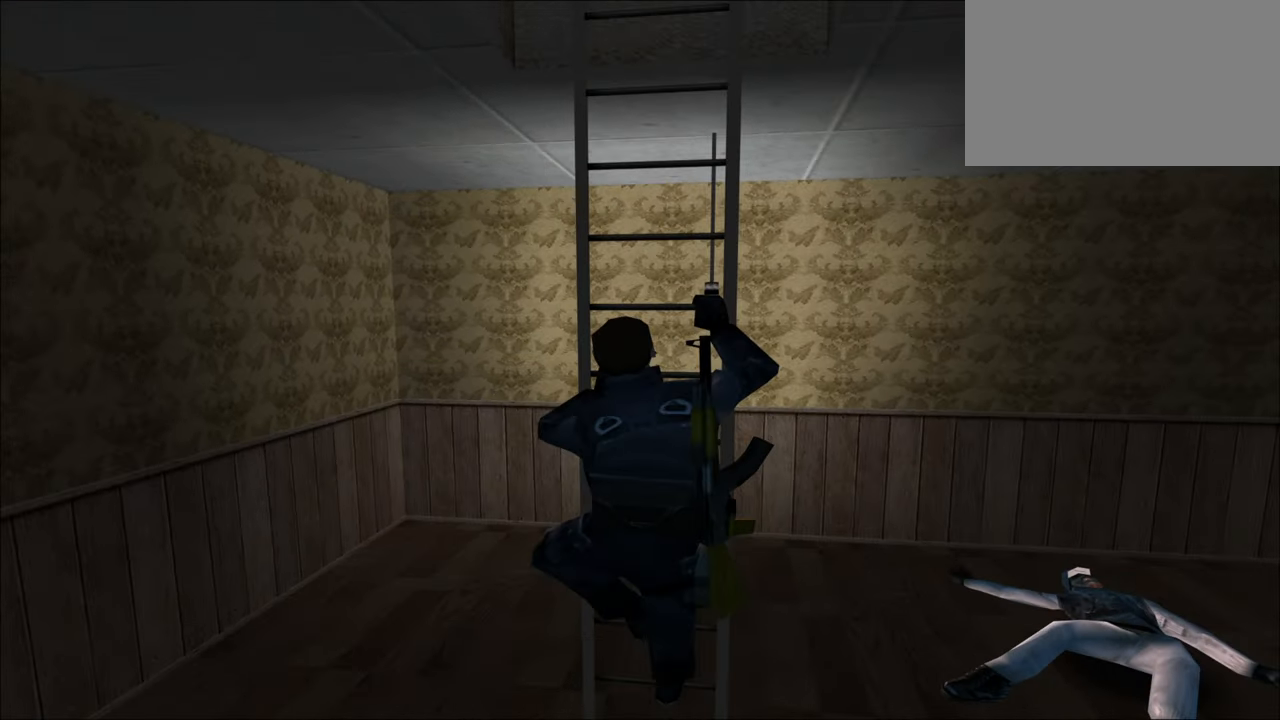
{"keys": ["w"], "mouse": [], "mouse_move": "still", "events": []}
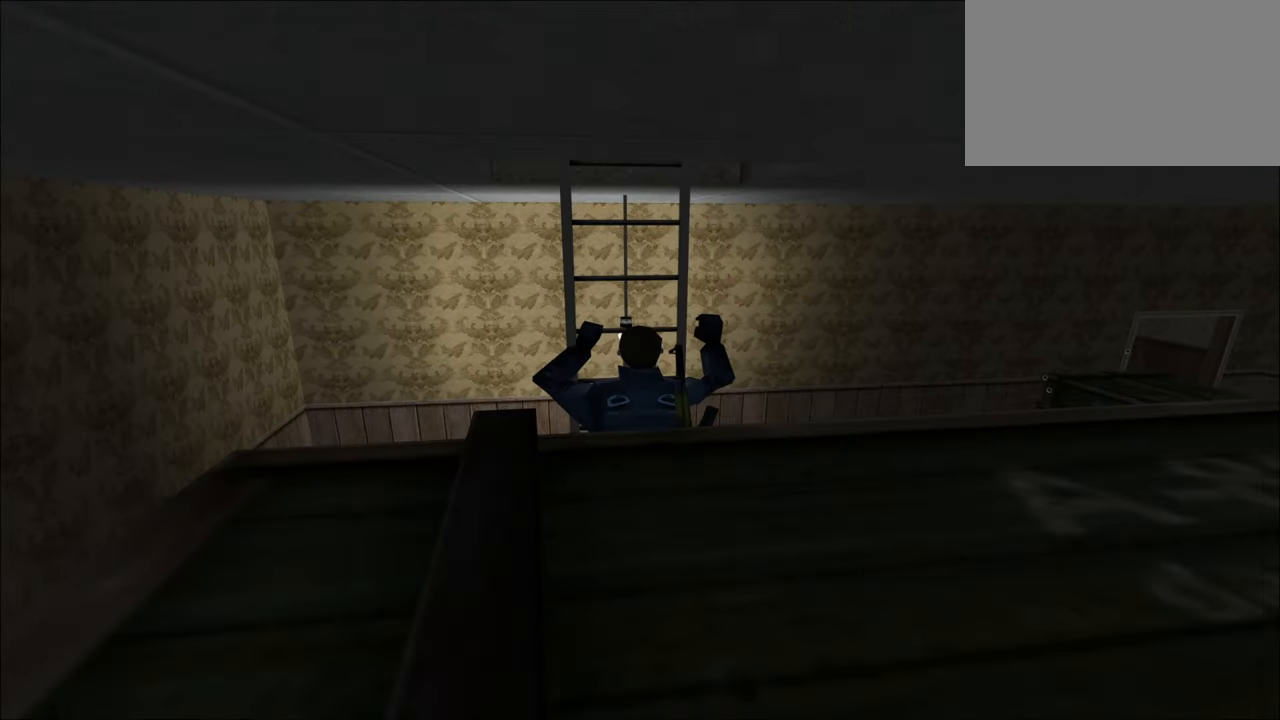
{"keys": ["w"], "mouse": [], "mouse_move": "still", "events": []}
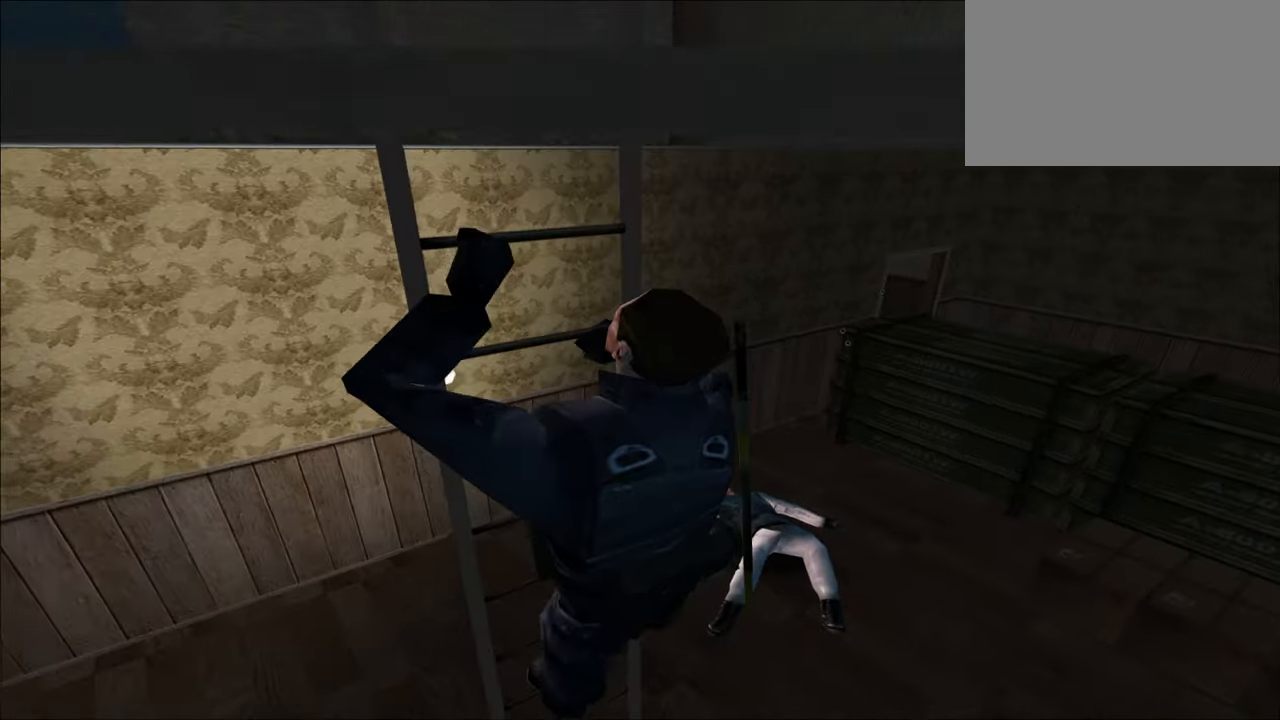
{"keys": ["w"], "mouse": [], "mouse_move": "still", "events": []}
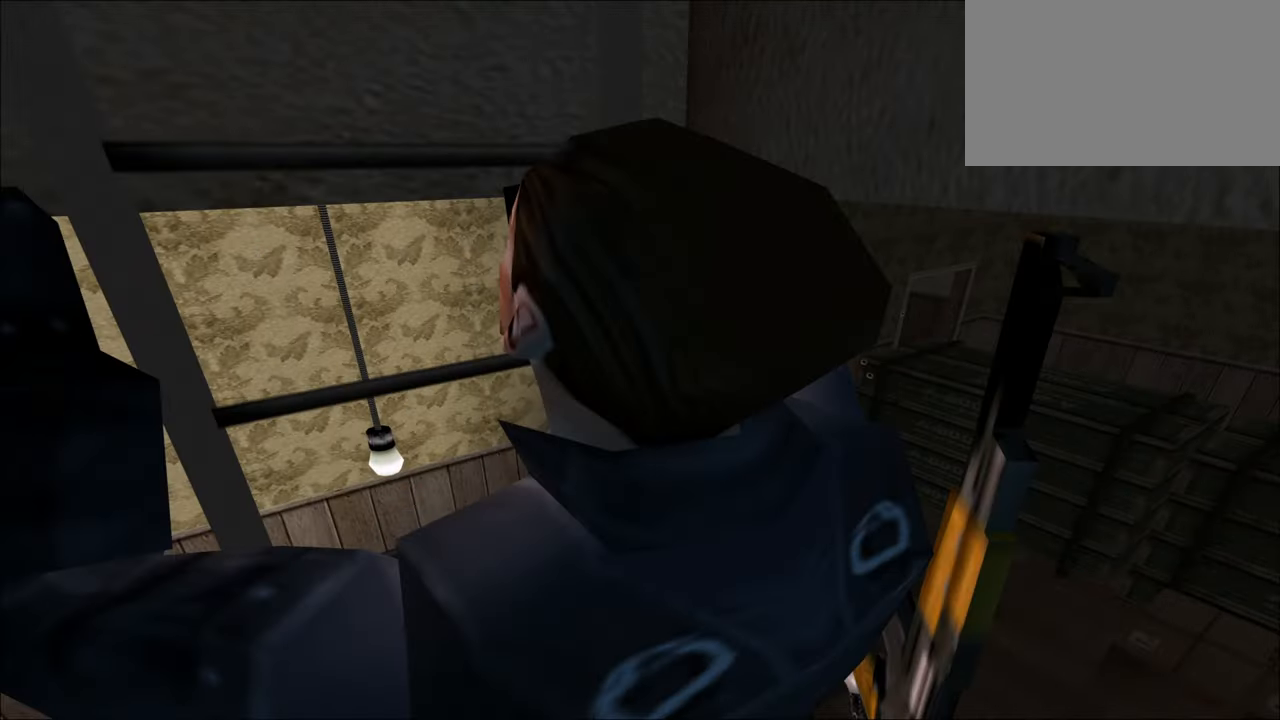
{"keys": ["w"], "mouse": [], "mouse_move": "still", "events": []}
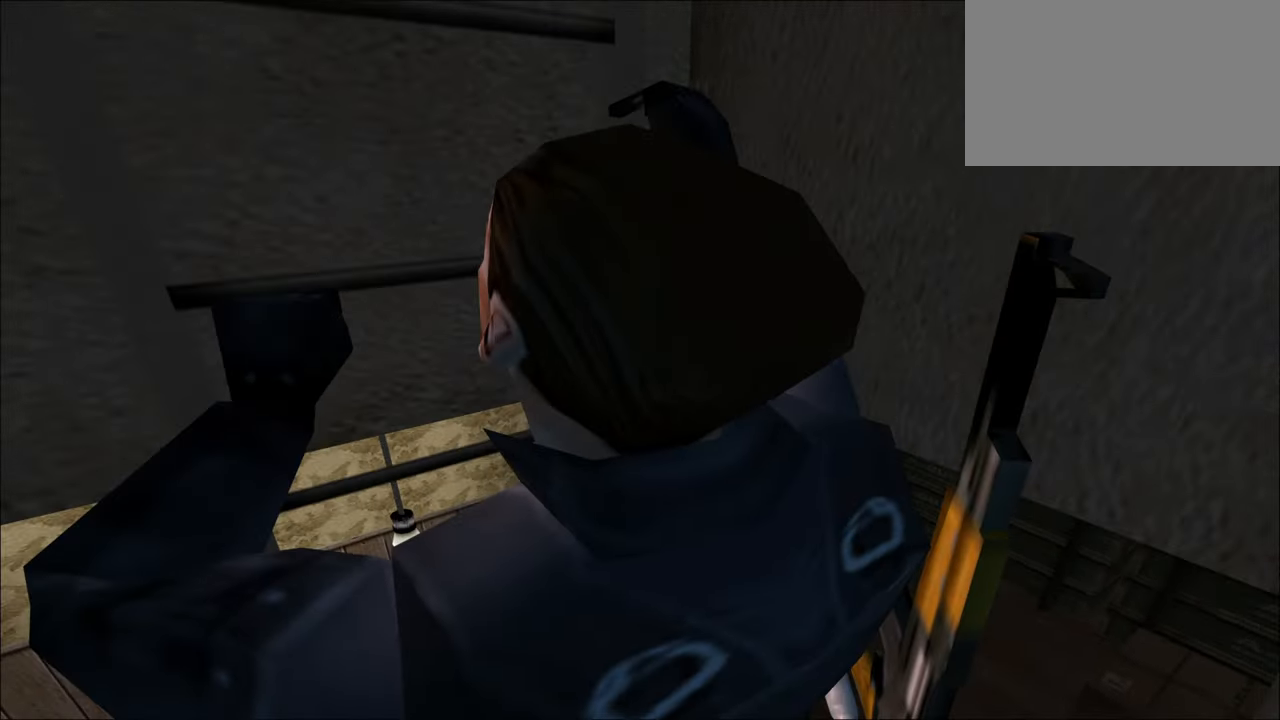
{"keys": ["w"], "mouse": [], "mouse_move": "still", "events": []}
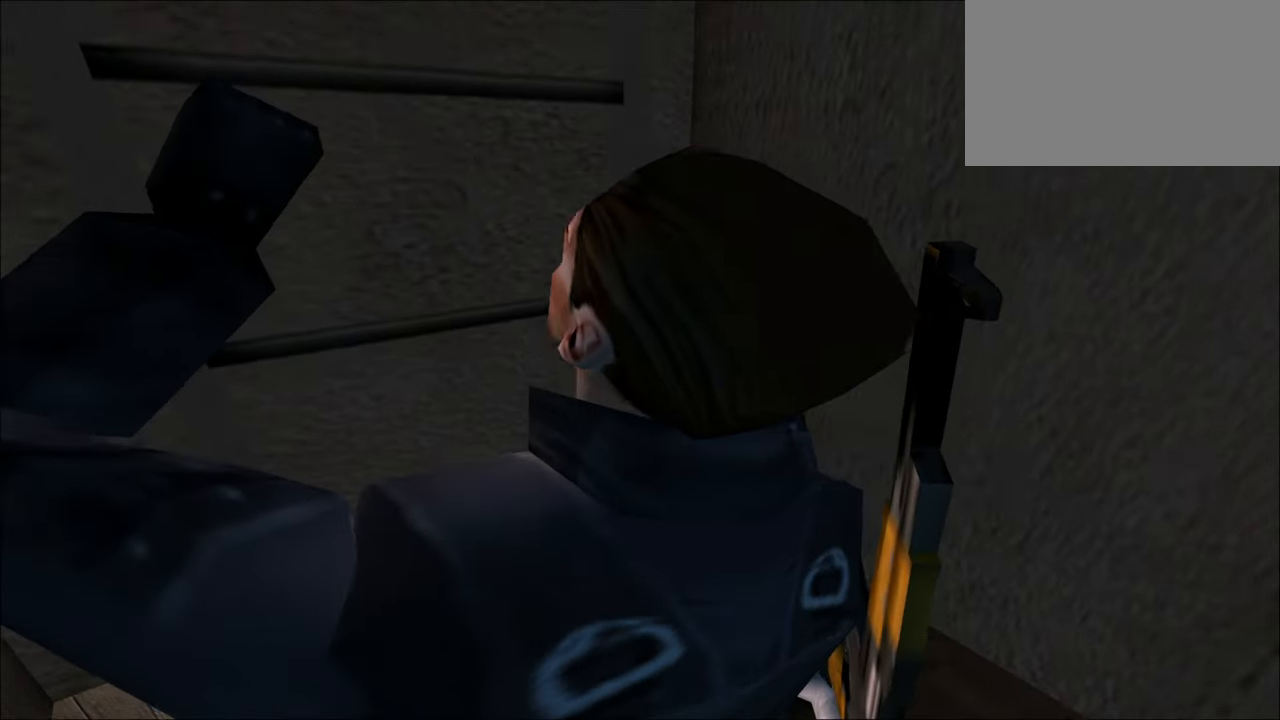
{"keys": ["w"], "mouse": [], "mouse_move": "still", "events": []}
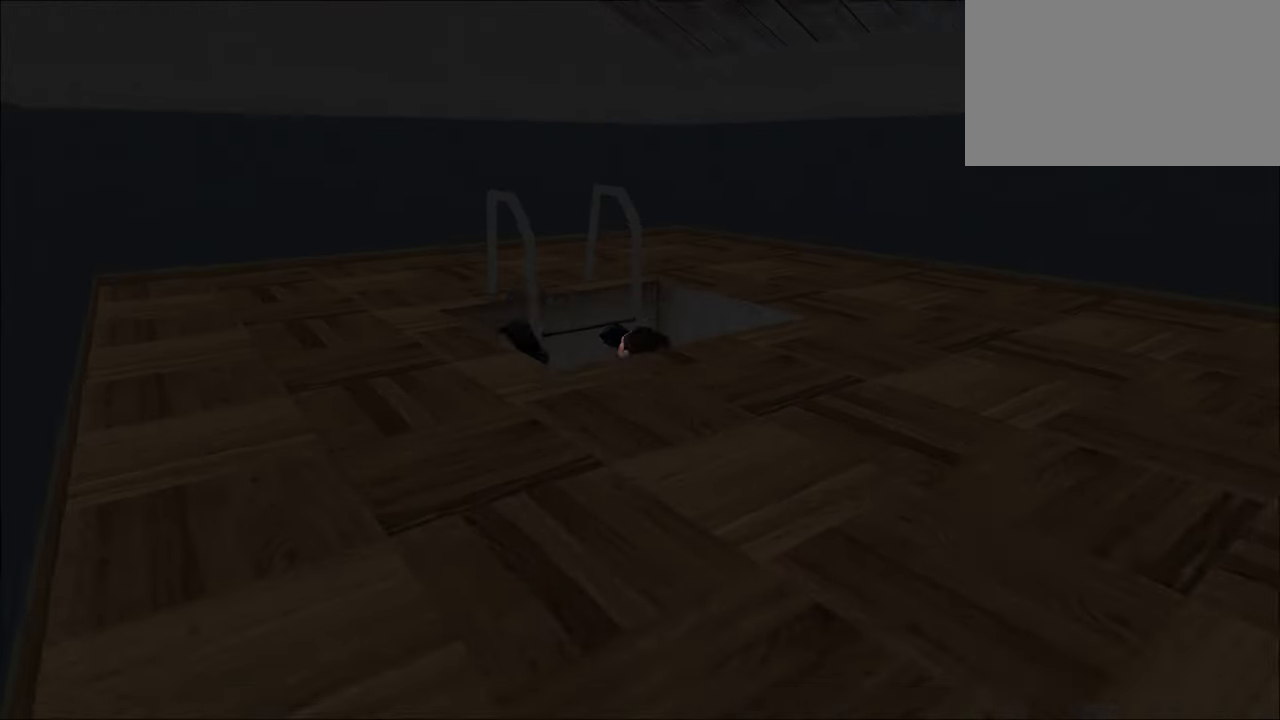
{"keys": ["w"], "mouse": [], "mouse_move": "still", "events": []}
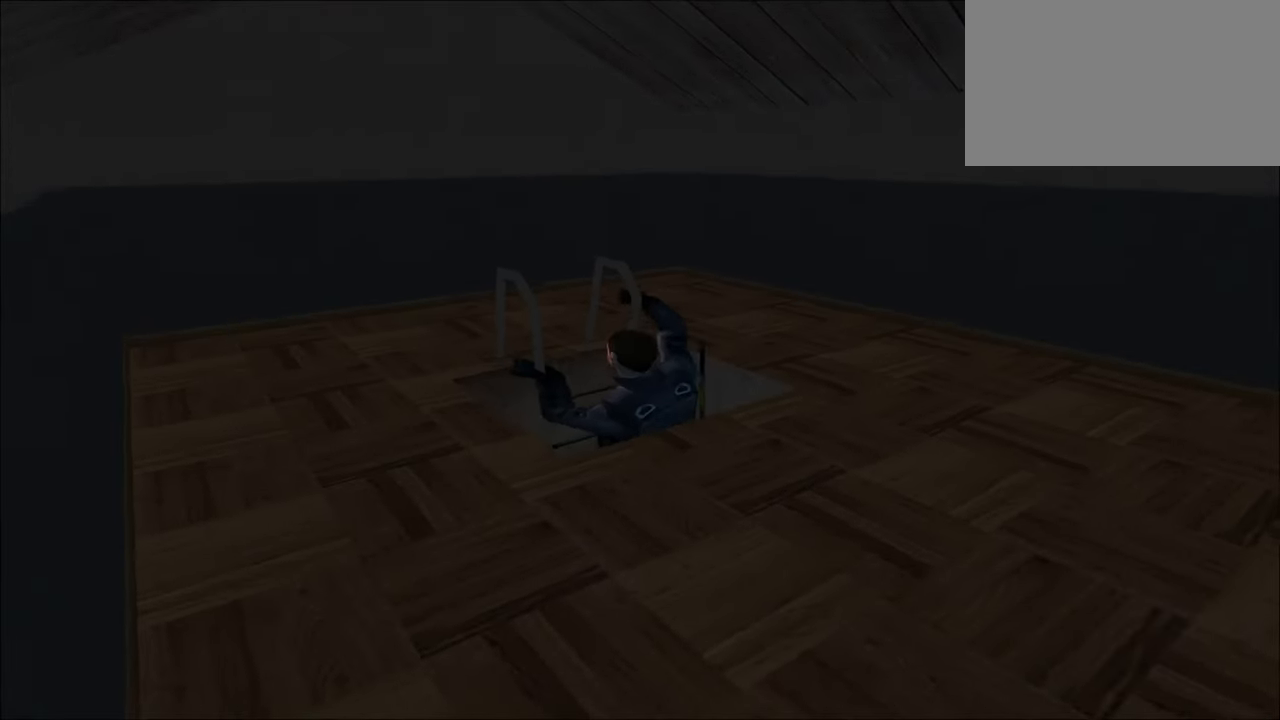
{"keys": ["w"], "mouse": [], "mouse_move": "still", "events": []}
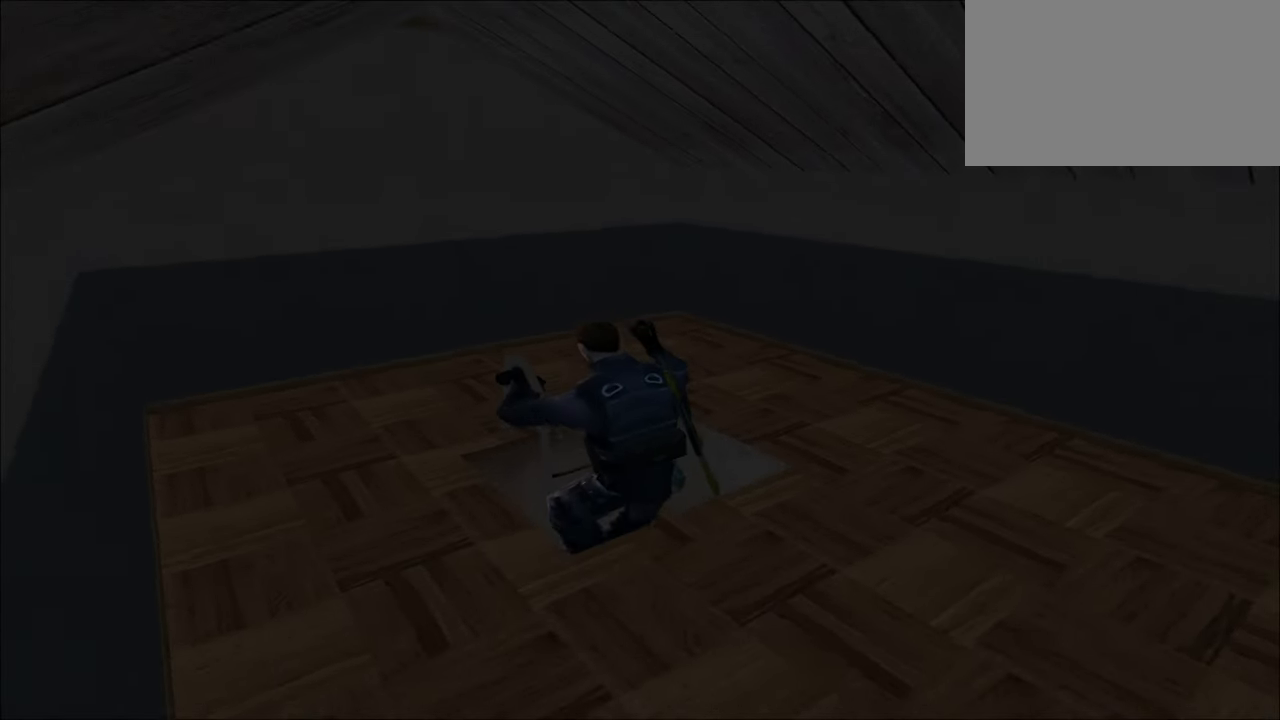
{"keys": ["w"], "mouse": [], "mouse_move": "still", "events": []}
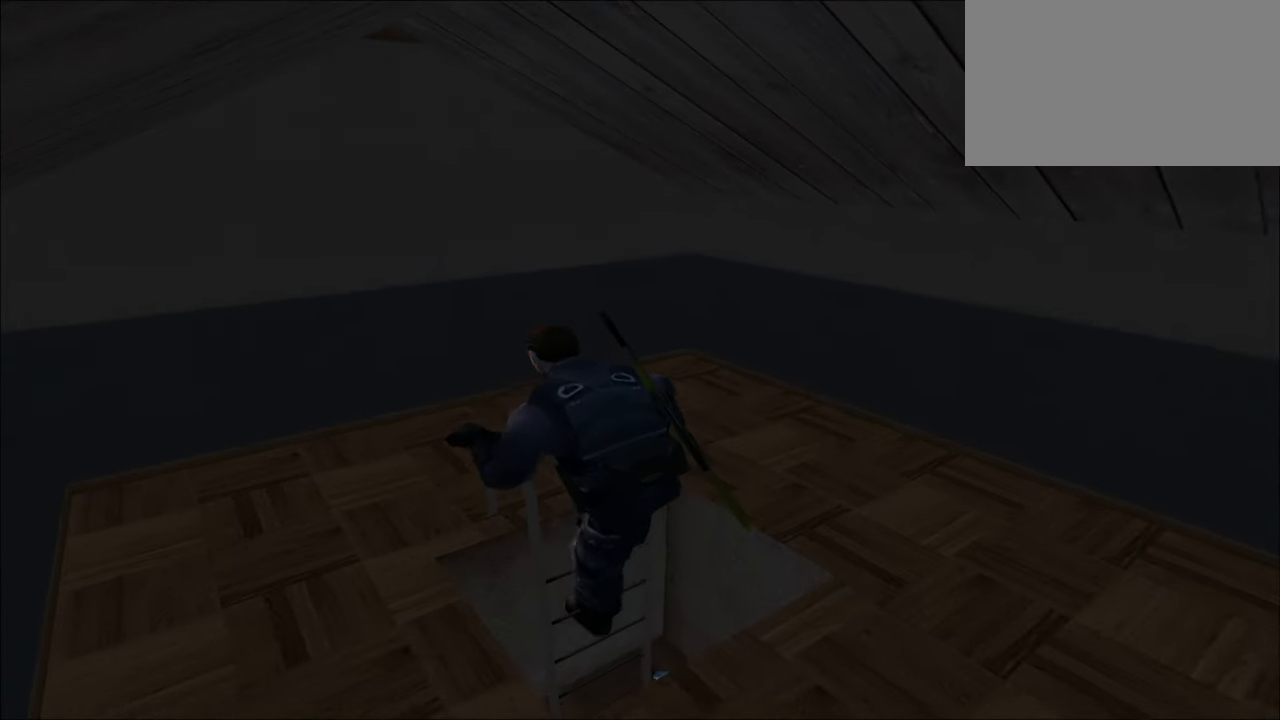
{"keys": ["w"], "mouse": [], "mouse_move": "still", "events": []}
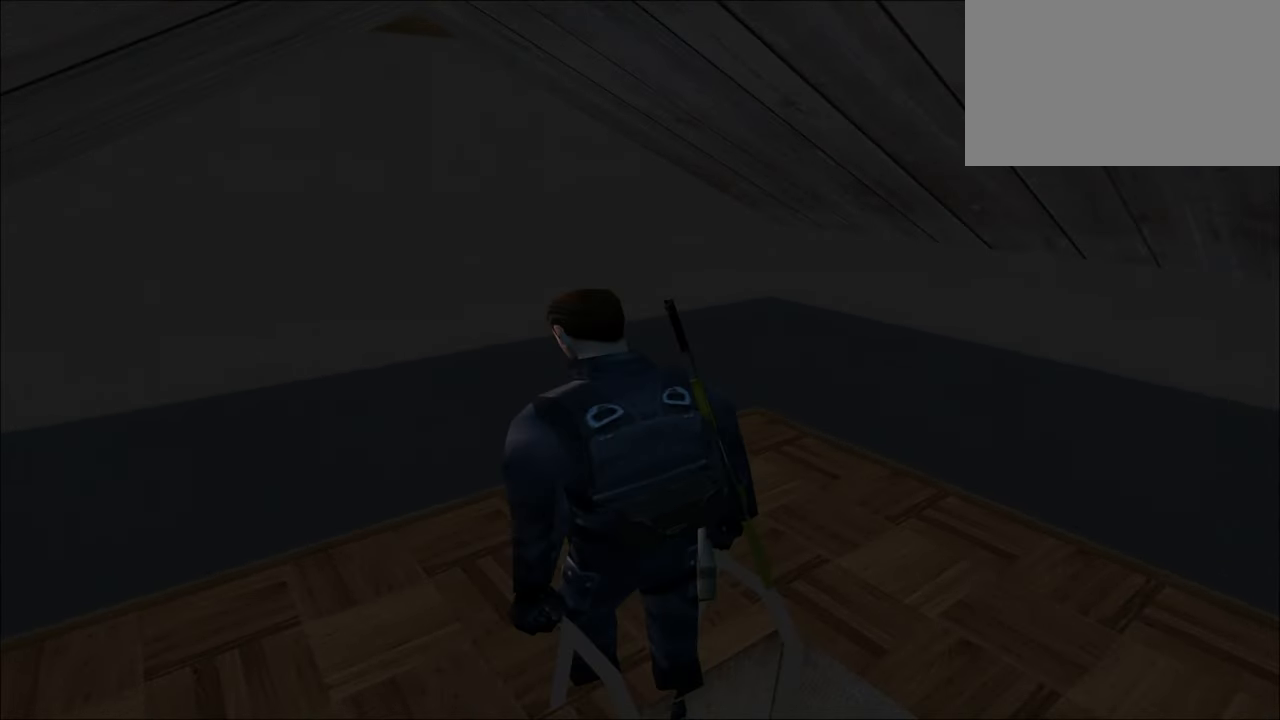
{"keys": [], "mouse": [], "mouse_move": "still", "events": [[416, "w", "up"]]}